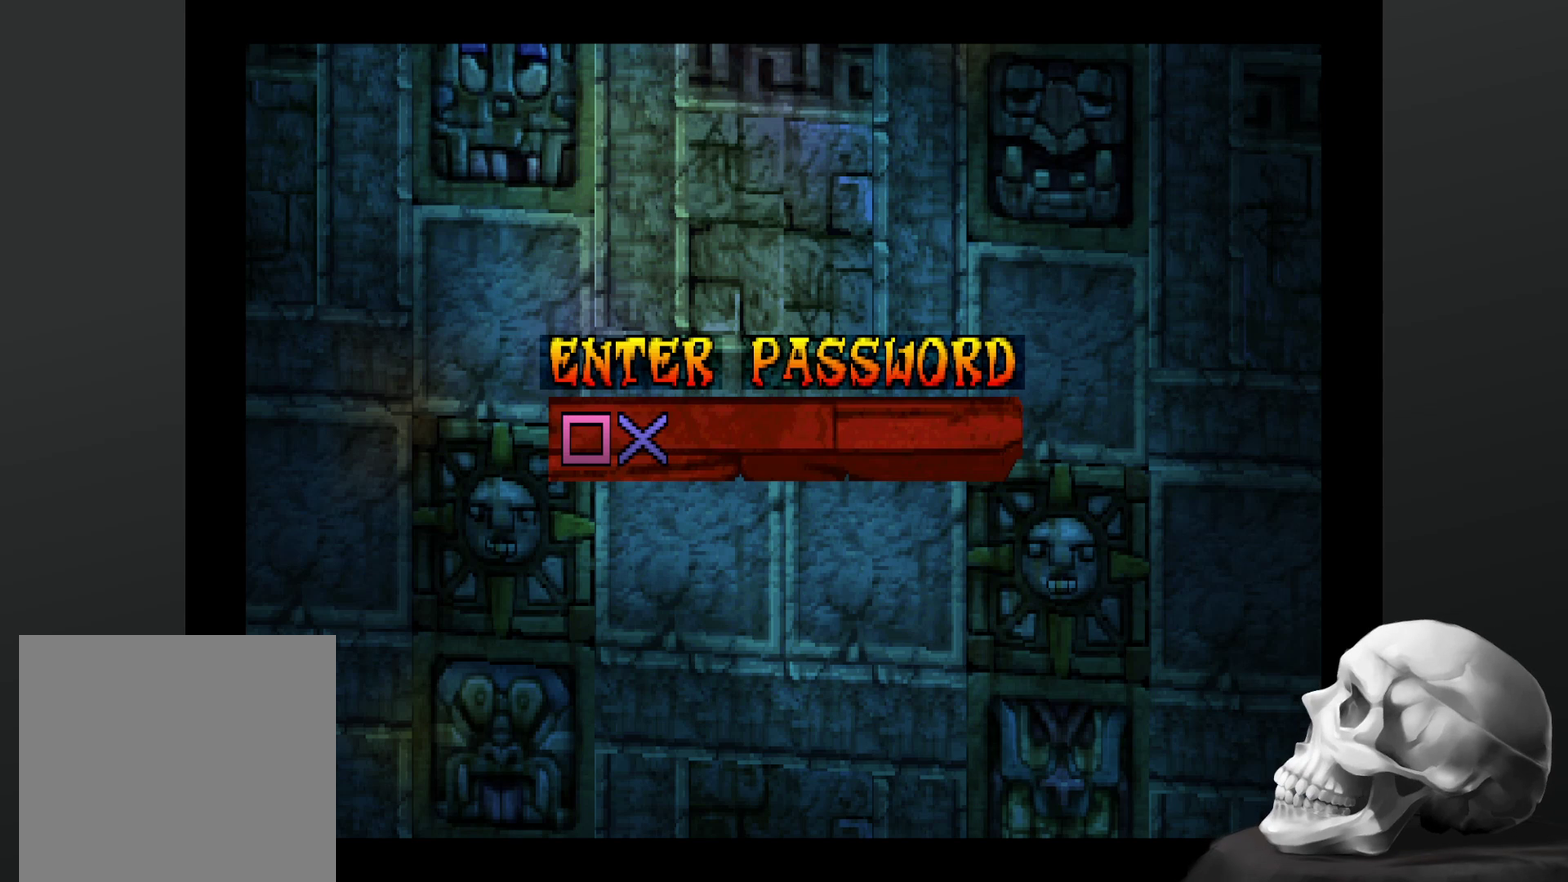
Gameplay with a controller (PlayStation layout); each line is a JSON object with the inputs held at the frame after it. "events" lists button and stick changes between this image and that frame as [ms after this image, input, new state], when the widget could be followed in between. Not read: DPAD_RIGHT DPAD_UP L3 R3.
{"buttons": ["CIRCLE"], "left_stick": "center", "right_stick": "center", "events": [[400, "CIRCLE", "down"]]}
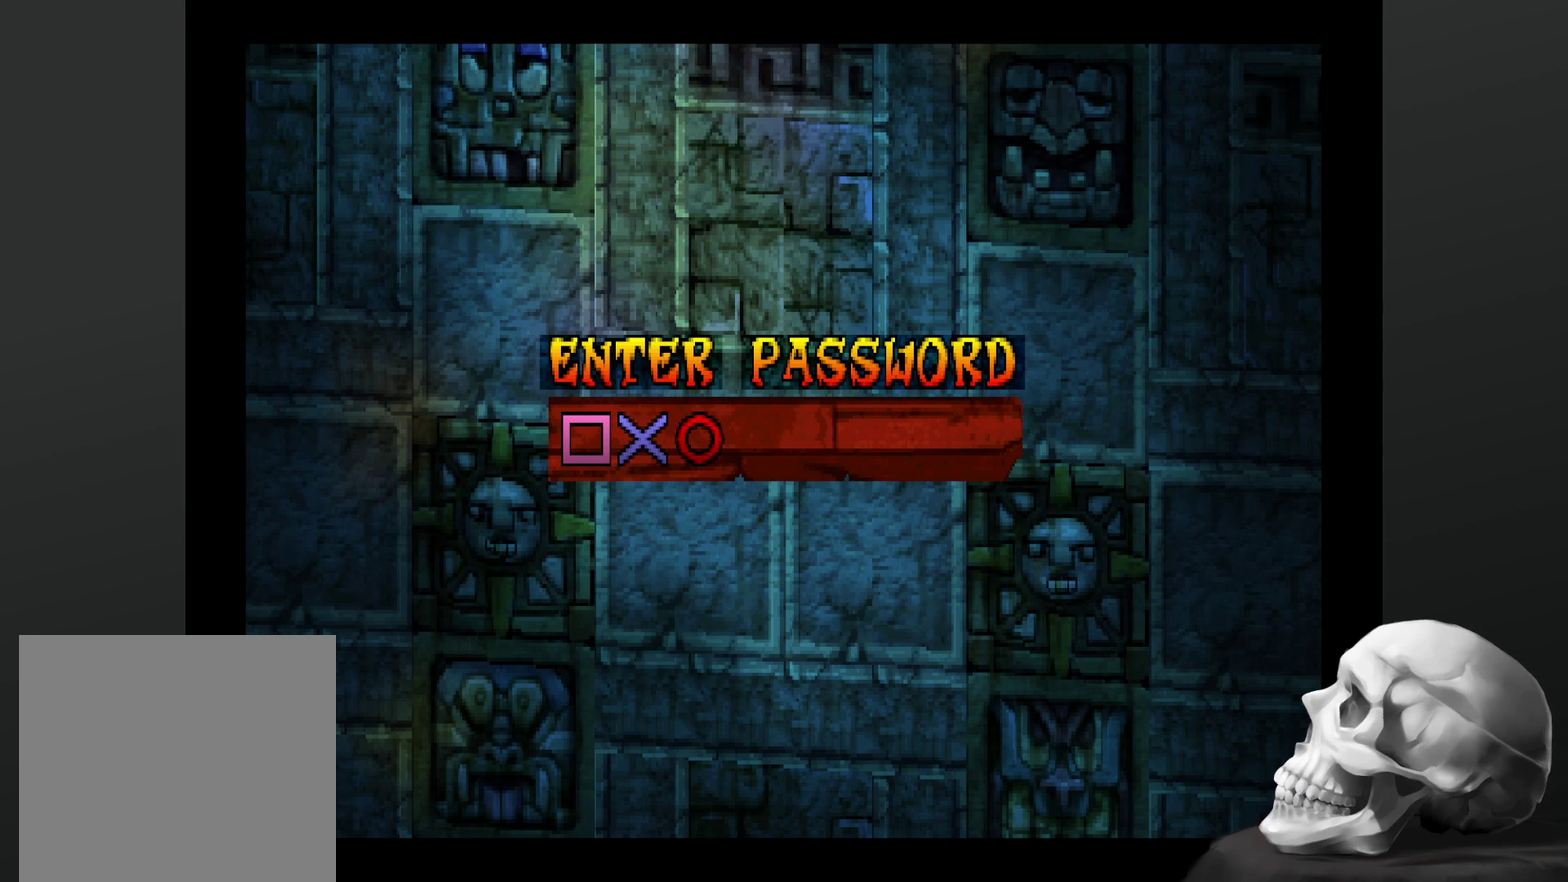
{"buttons": [], "left_stick": "center", "right_stick": "center", "events": [[67, "CIRCLE", "up"]]}
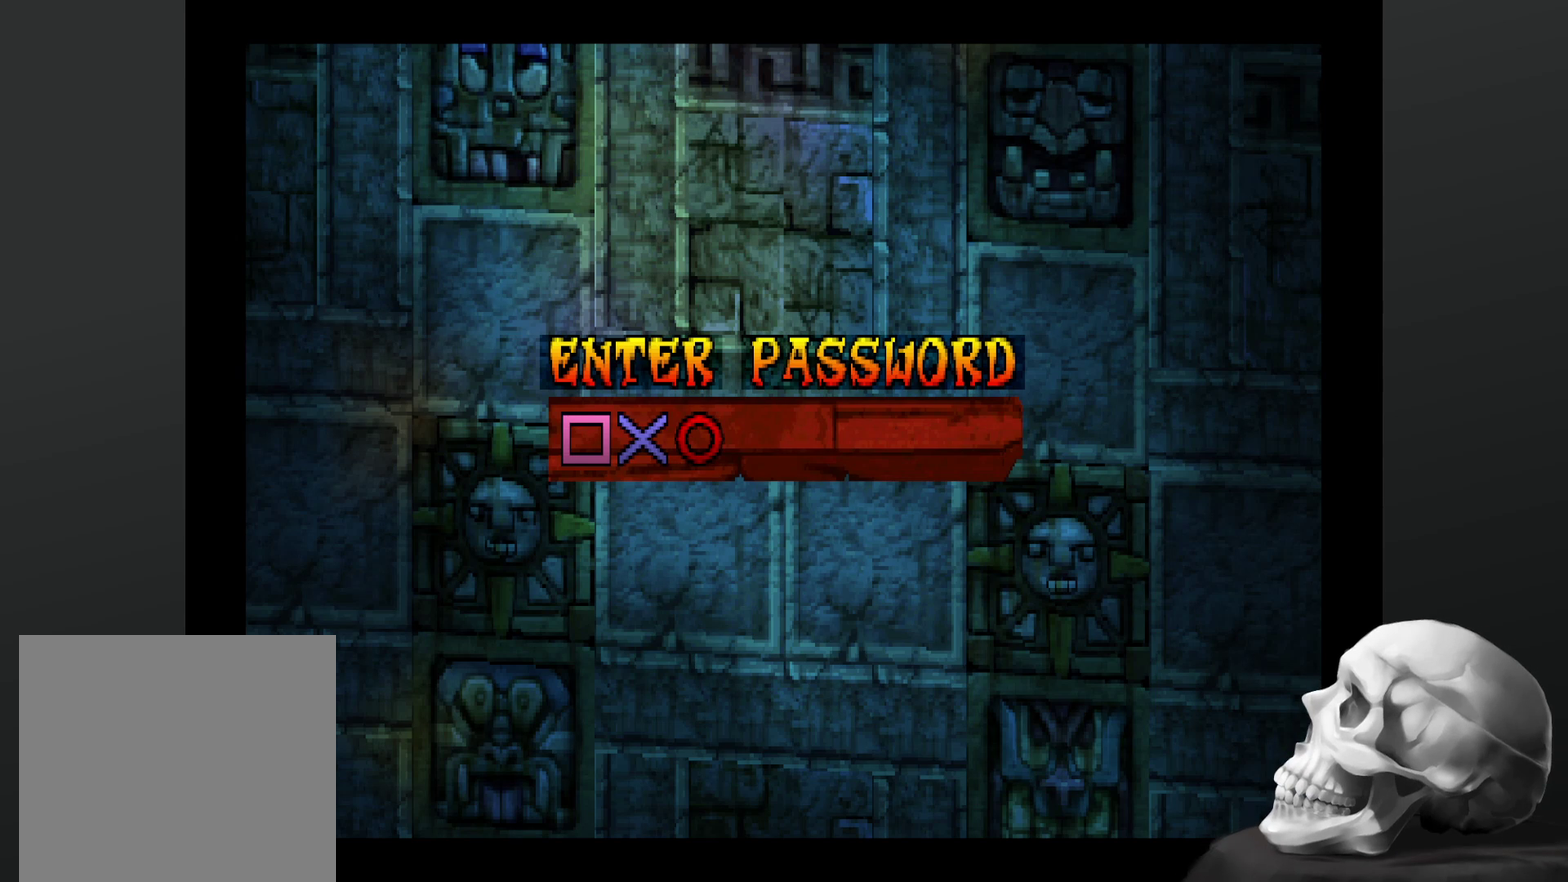
{"buttons": [], "left_stick": "center", "right_stick": "center", "events": [[334, "SQUARE", "down"], [500, "SQUARE", "up"]]}
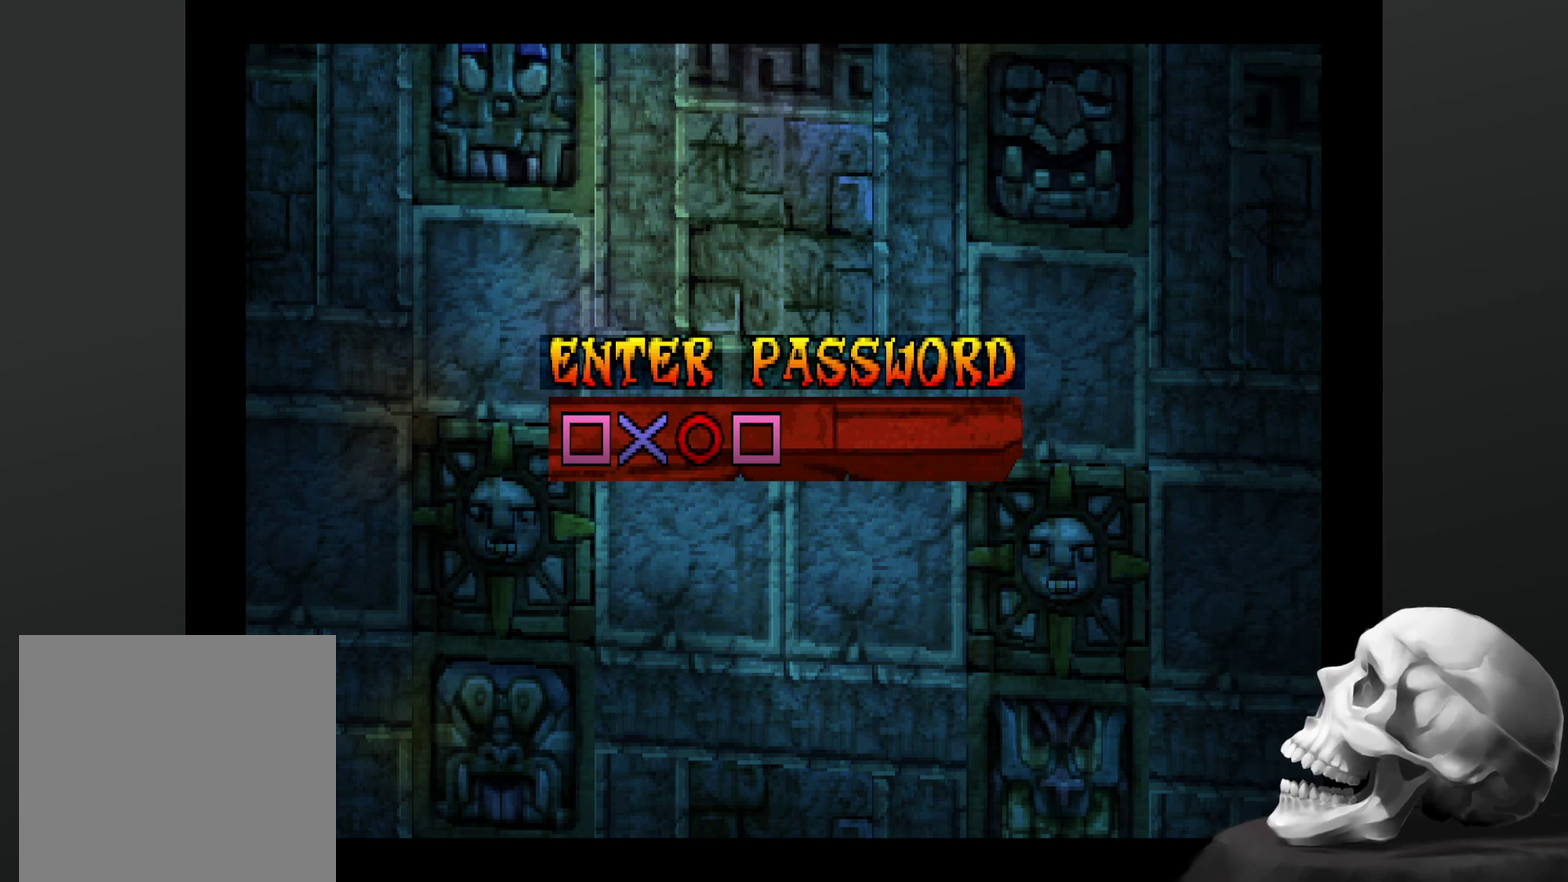
{"buttons": ["TRIANGLE"], "left_stick": "center", "right_stick": "center", "events": [[434, "TRIANGLE", "down"]]}
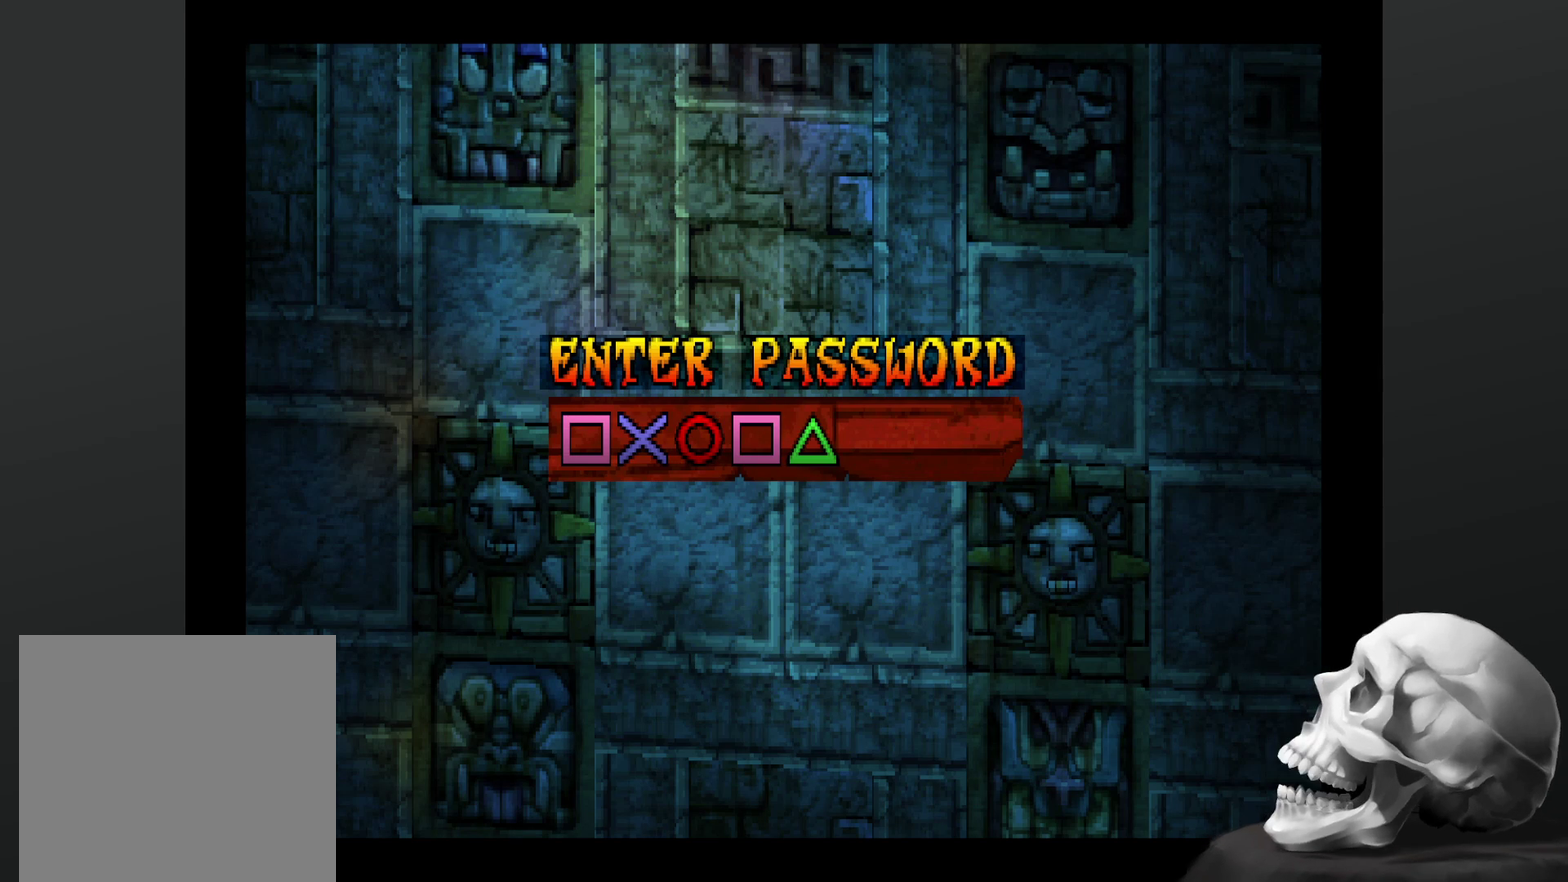
{"buttons": ["CROSS"], "left_stick": "center", "right_stick": "center", "events": [[167, "TRIANGLE", "up"], [434, "CROSS", "down"]]}
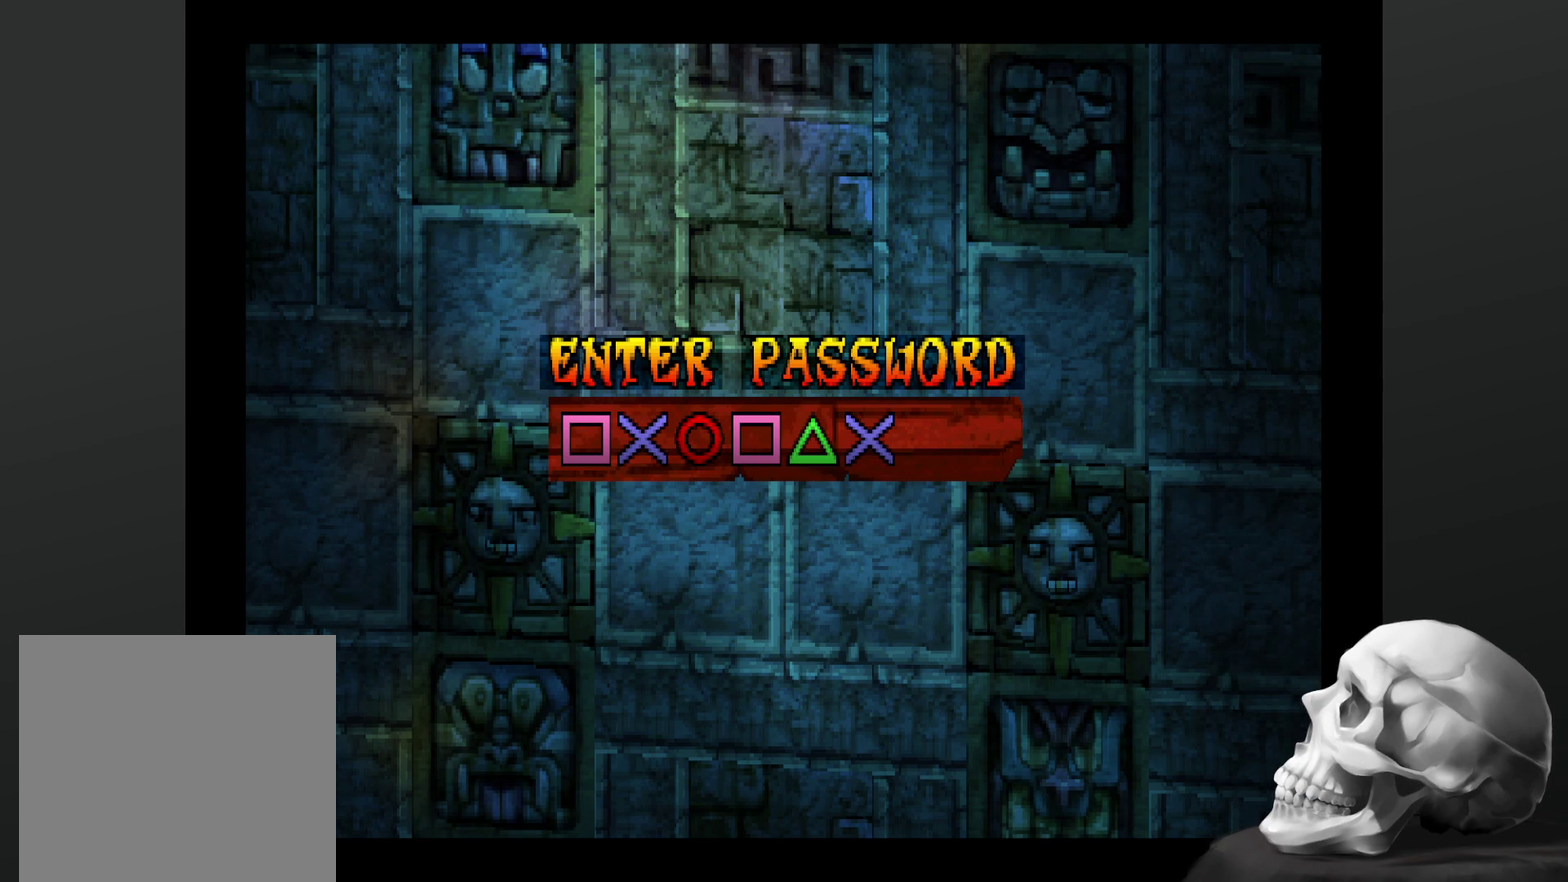
{"buttons": ["CIRCLE"], "left_stick": "center", "right_stick": "center", "events": [[100, "CROSS", "up"], [267, "CIRCLE", "down"], [400, "CIRCLE", "up"], [467, "CIRCLE", "down"]]}
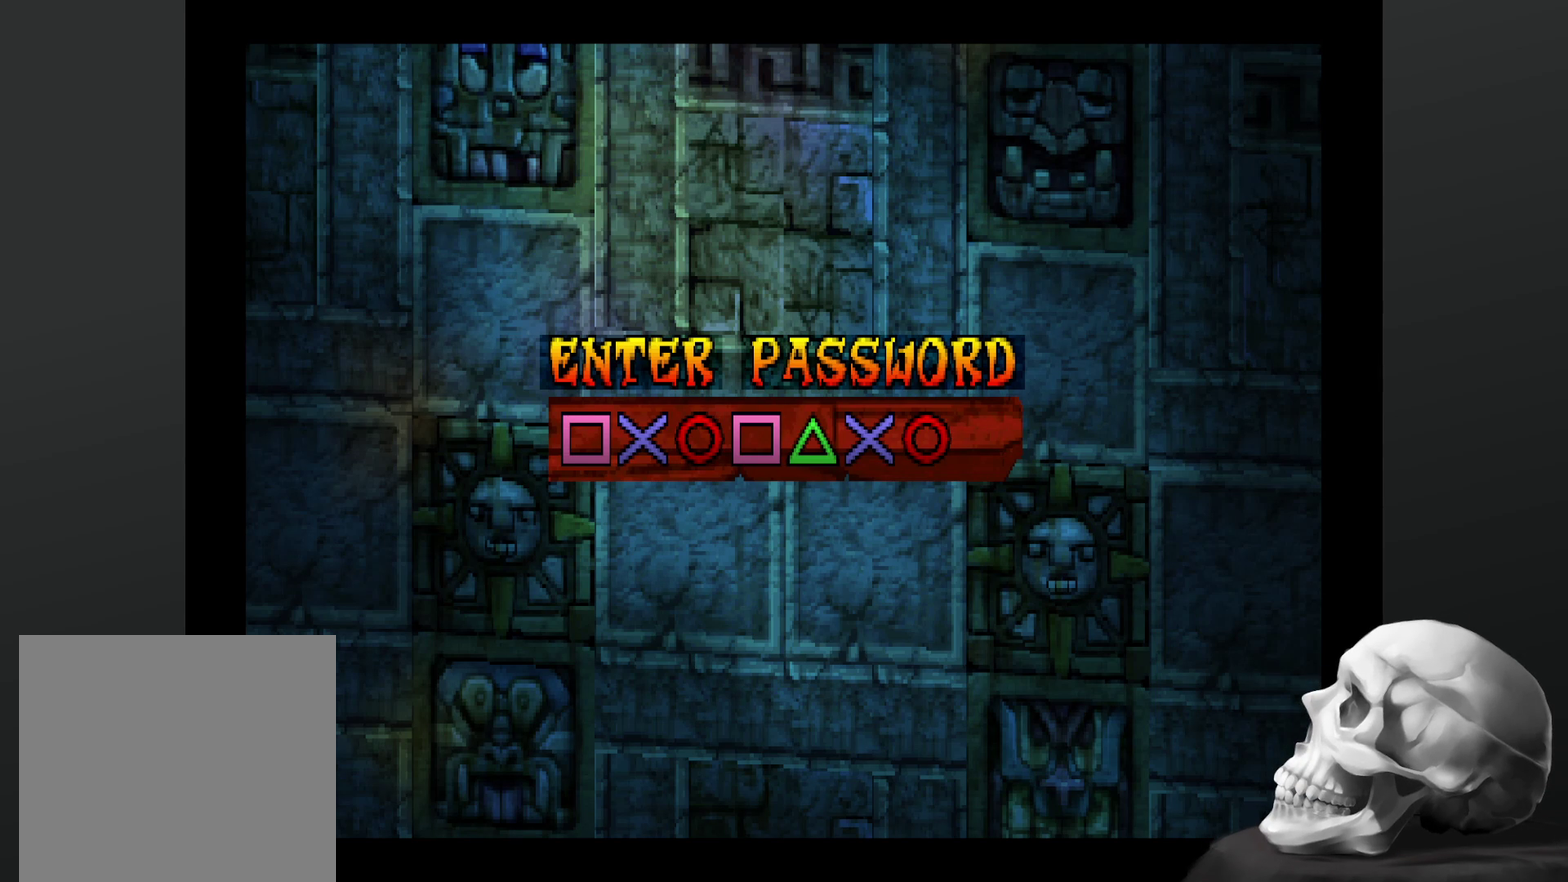
{"buttons": [], "left_stick": "center", "right_stick": "center", "events": [[100, "CIRCLE", "up"]]}